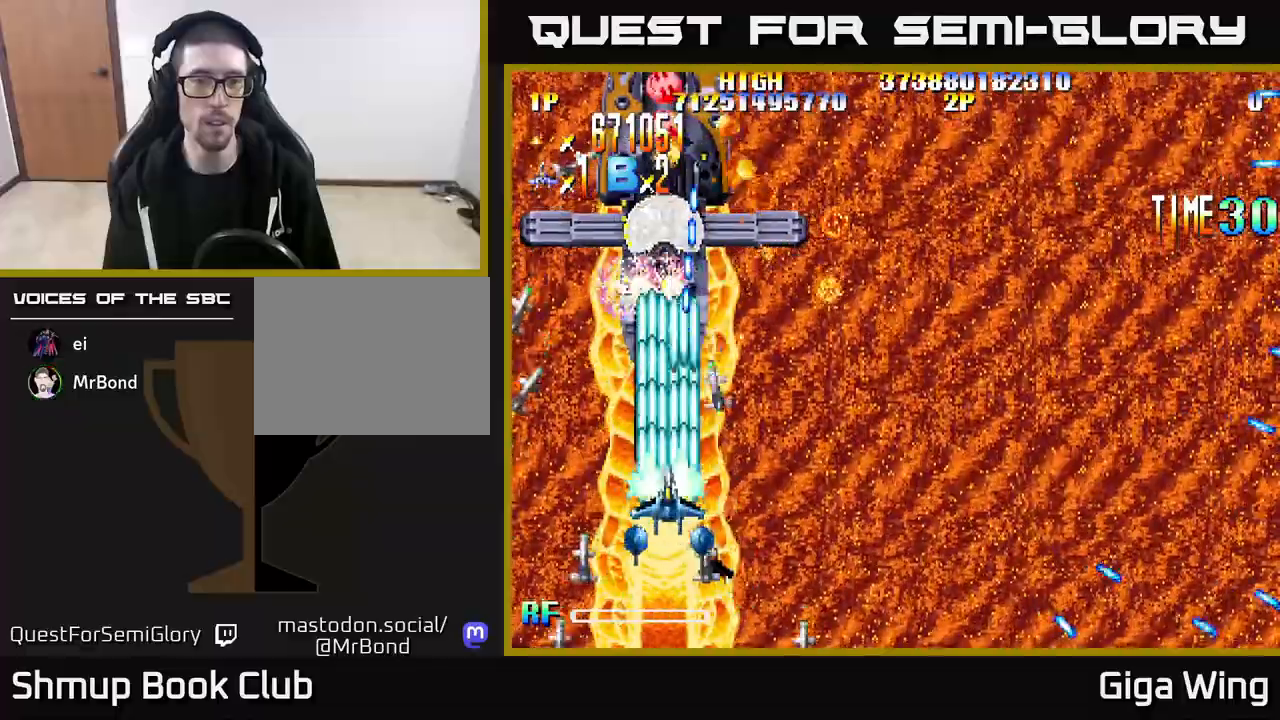
Gameplay with a controller (Xbox layout); each line is a JSON object with the inputs held at the frame after it. "events" lists button and stick changes between this image and that frame as [ms after this image, input, new state], when the widget could be followed in between.
{"buttons": ["R2", "DPAD_LEFT"], "left_stick": "center", "right_stick": "center", "events": [[83, "DPAD_DOWN", "down"], [133, "DPAD_RIGHT", "down"], [250, "DPAD_RIGHT", "up"], [383, "DPAD_DOWN", "up"], [383, "DPAD_LEFT", "down"]]}
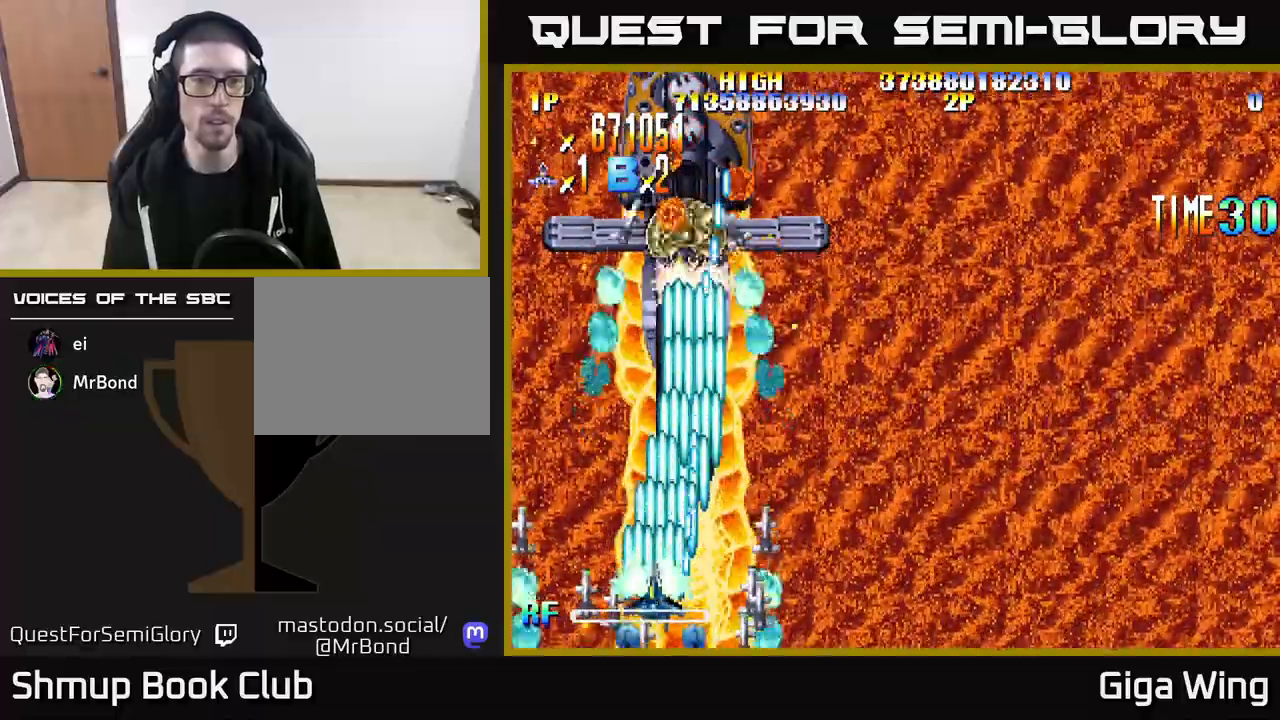
{"buttons": ["R2", "DPAD_UP"], "left_stick": "center", "right_stick": "center", "events": [[200, "DPAD_UP", "down"], [250, "DPAD_LEFT", "up"], [267, "DPAD_LEFT", "down"], [350, "DPAD_LEFT", "up"]]}
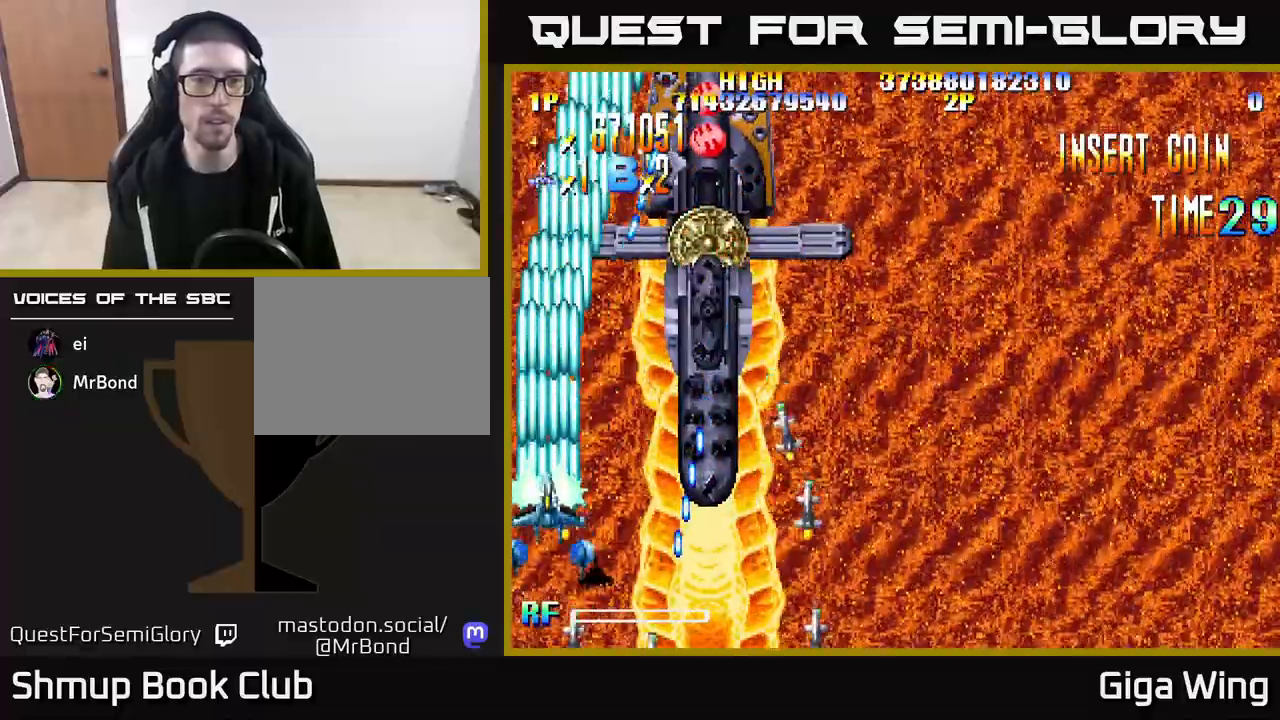
{"buttons": ["R2", "DPAD_DOWN", "DPAD_RIGHT"], "left_stick": "center", "right_stick": "center", "events": [[200, "DPAD_UP", "up"], [233, "DPAD_DOWN", "down"], [233, "DPAD_RIGHT", "down"]]}
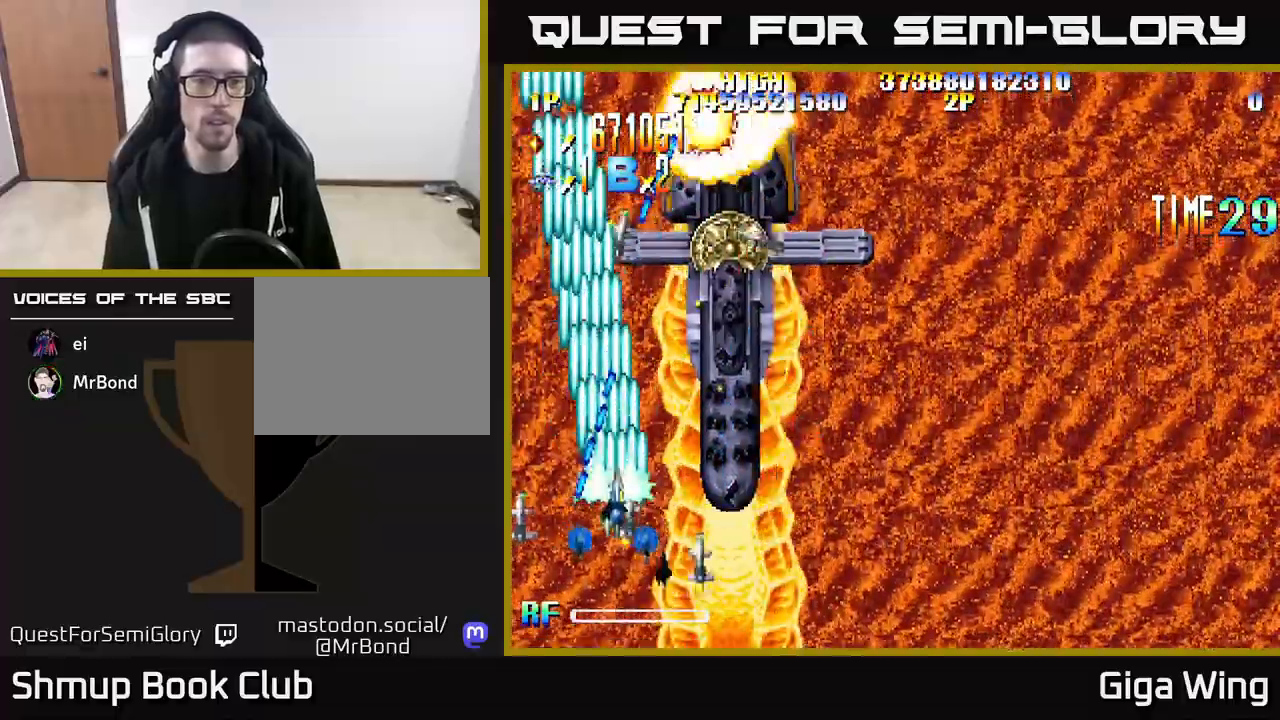
{"buttons": ["R2", "DPAD_RIGHT"], "left_stick": "center", "right_stick": "center", "events": [[283, "DPAD_DOWN", "up"]]}
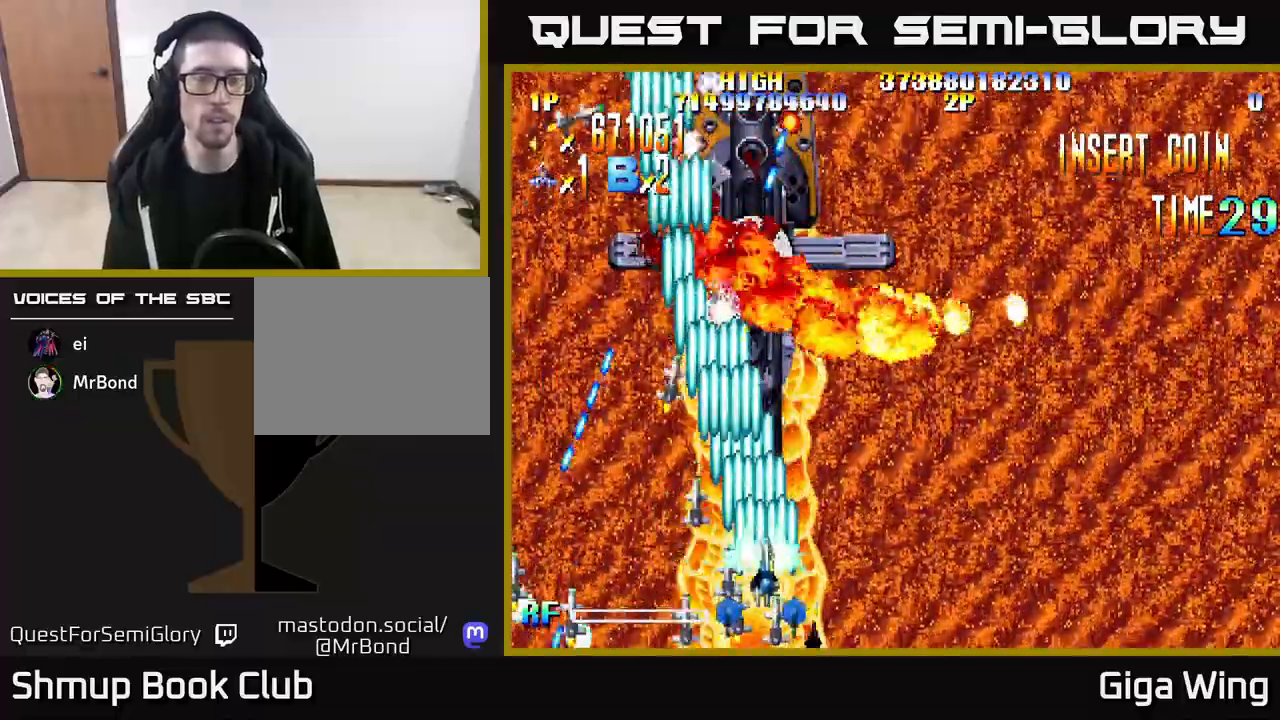
{"buttons": ["R2", "DPAD_RIGHT"], "left_stick": "center", "right_stick": "center", "events": []}
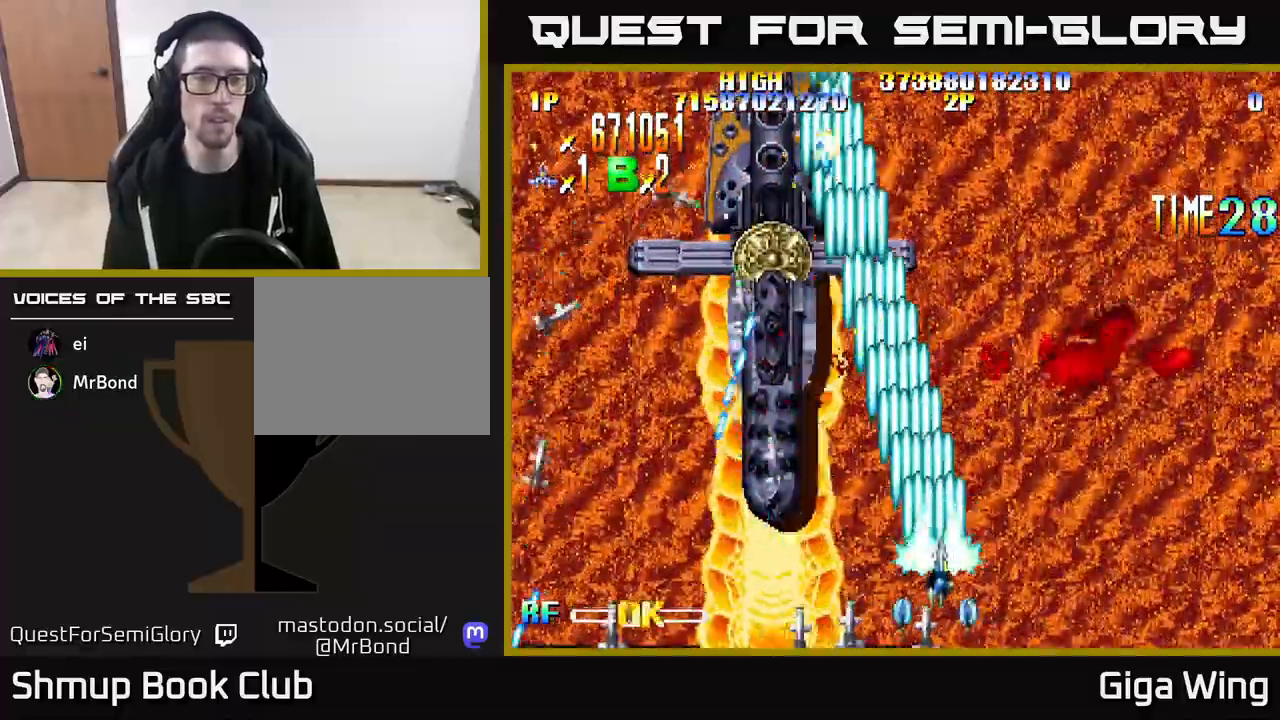
{"buttons": ["R2", "DPAD_RIGHT"], "left_stick": "center", "right_stick": "center", "events": []}
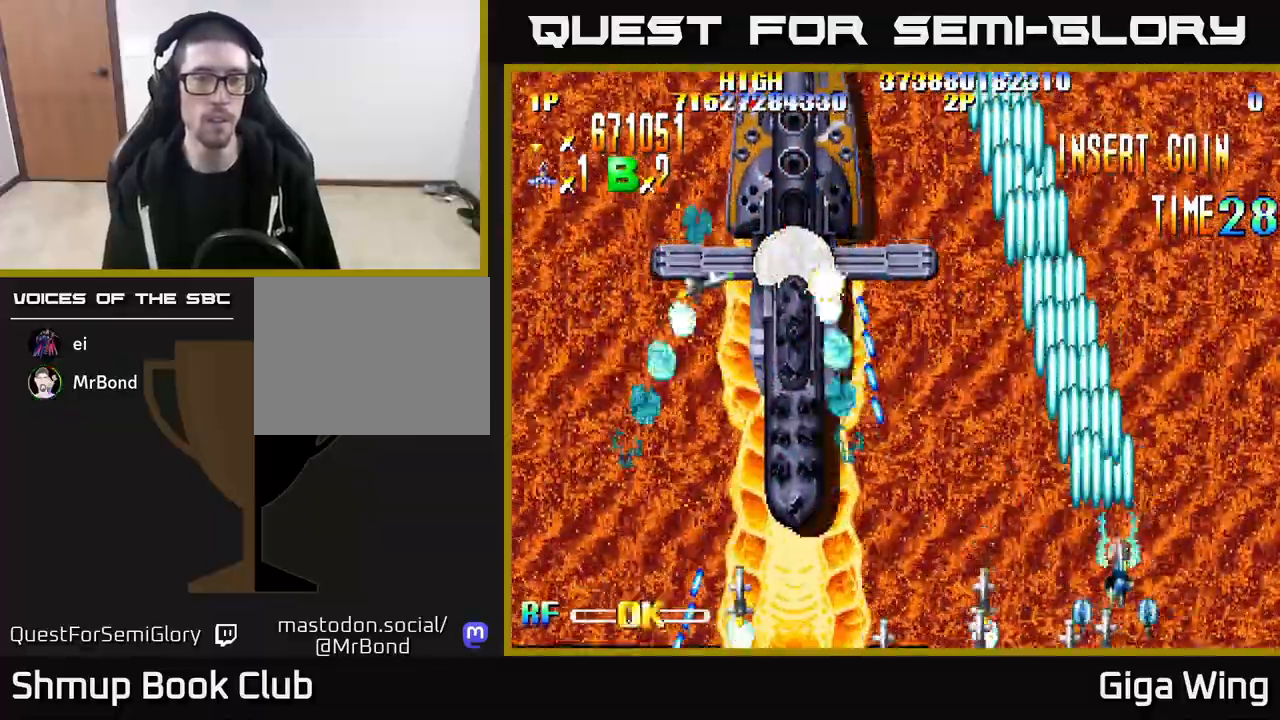
{"buttons": ["R2"], "left_stick": "center", "right_stick": "center", "events": [[400, "DPAD_RIGHT", "up"]]}
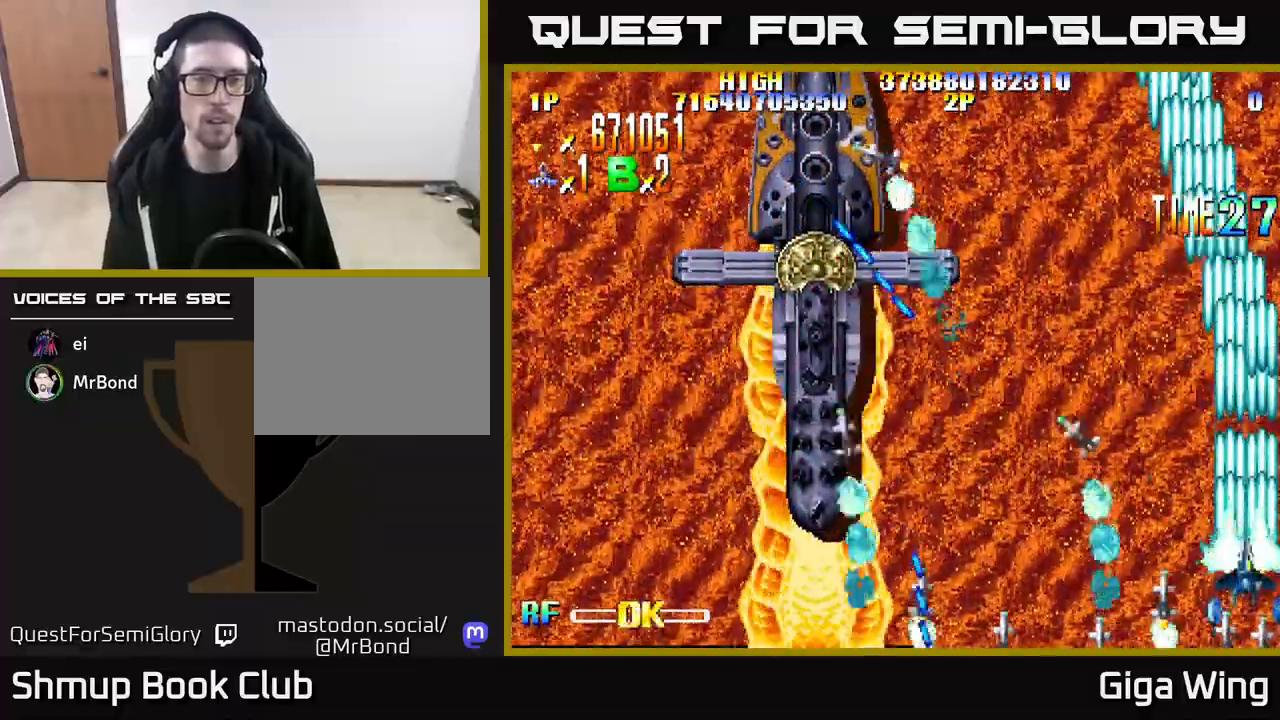
{"buttons": ["DPAD_LEFT"], "left_stick": "center", "right_stick": "center", "events": [[200, "DPAD_LEFT", "down"], [350, "R2", "up"]]}
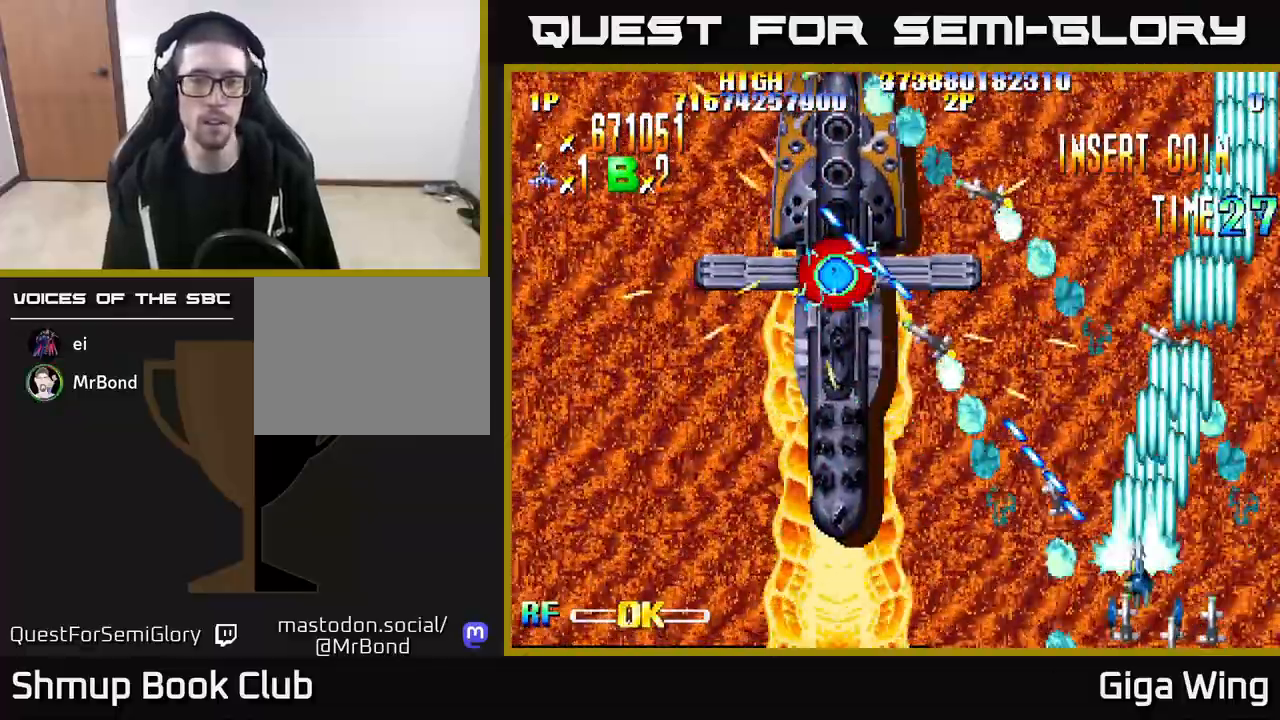
{"buttons": ["DPAD_LEFT"], "left_stick": "center", "right_stick": "center", "events": []}
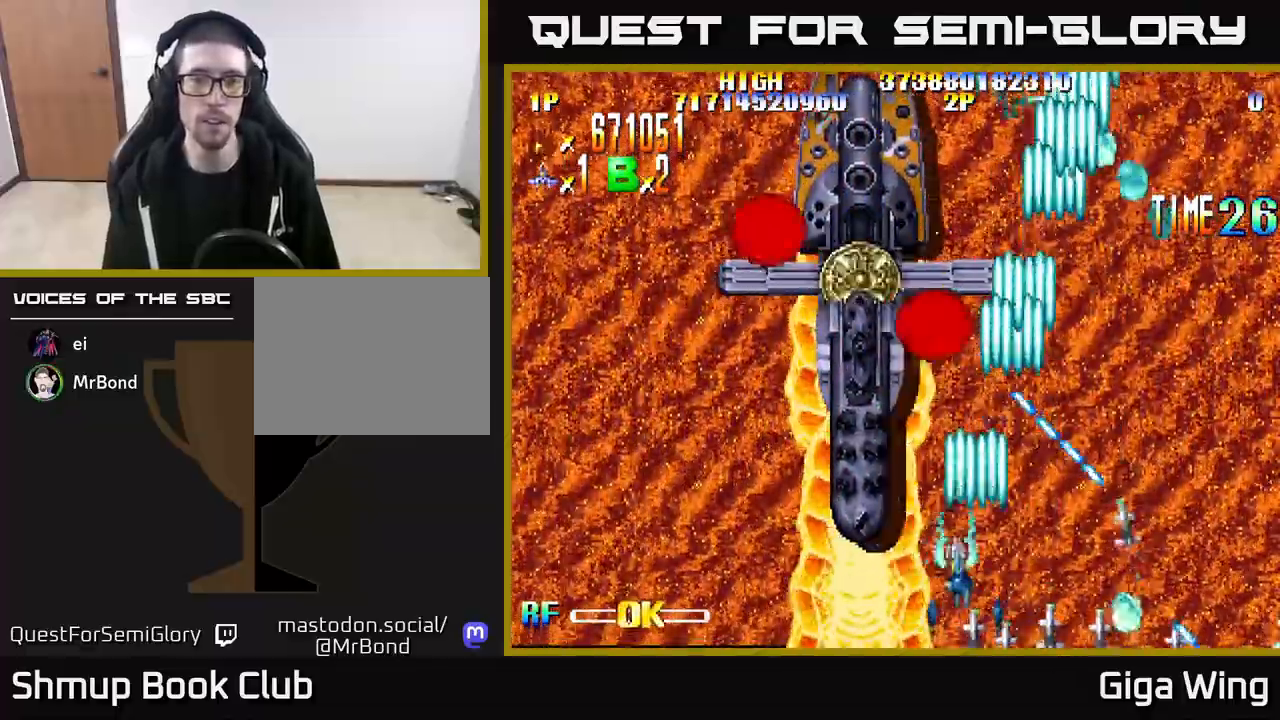
{"buttons": ["DPAD_LEFT"], "left_stick": "center", "right_stick": "center", "events": []}
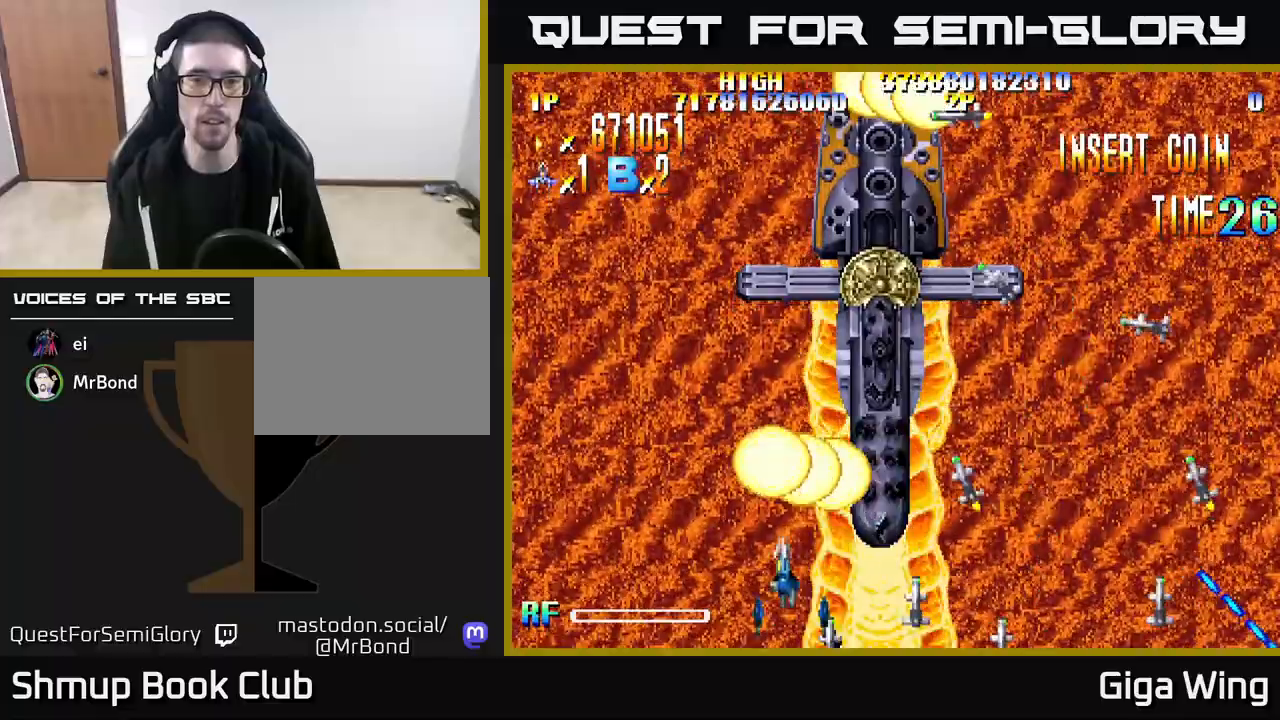
{"buttons": [], "left_stick": "center", "right_stick": "center", "events": [[417, "DPAD_LEFT", "up"]]}
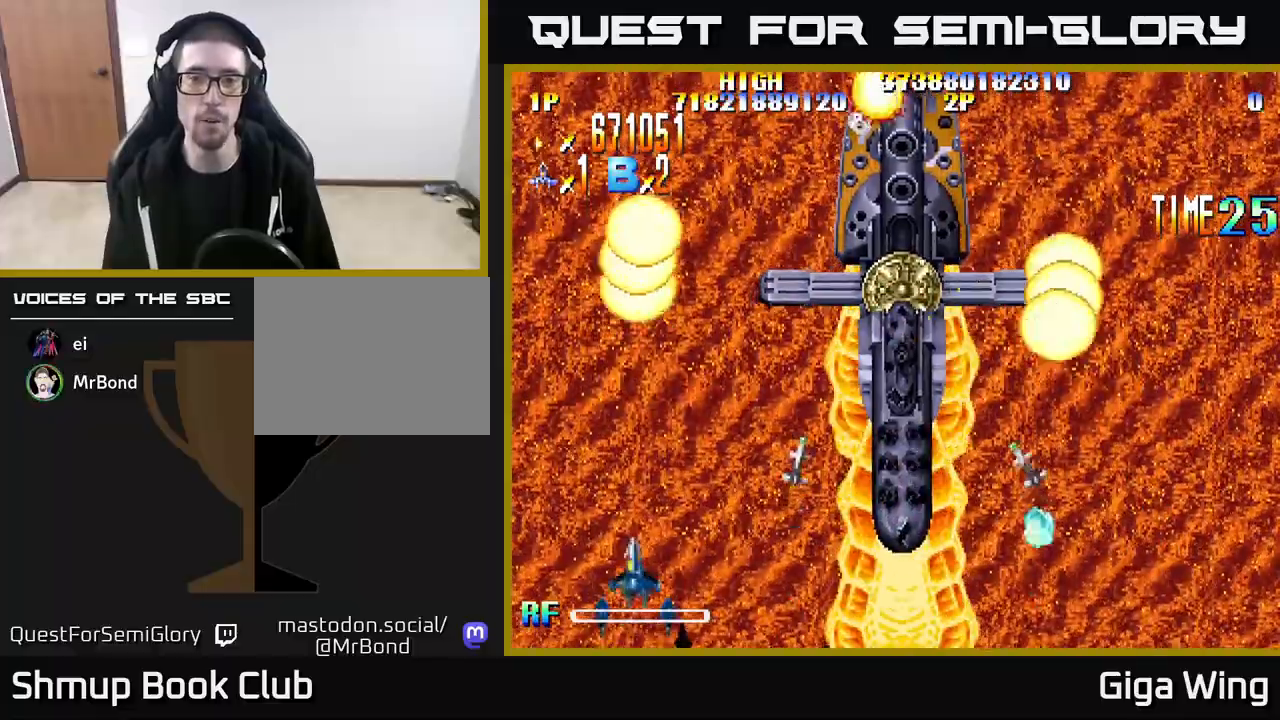
{"buttons": [], "left_stick": "center", "right_stick": "center", "events": []}
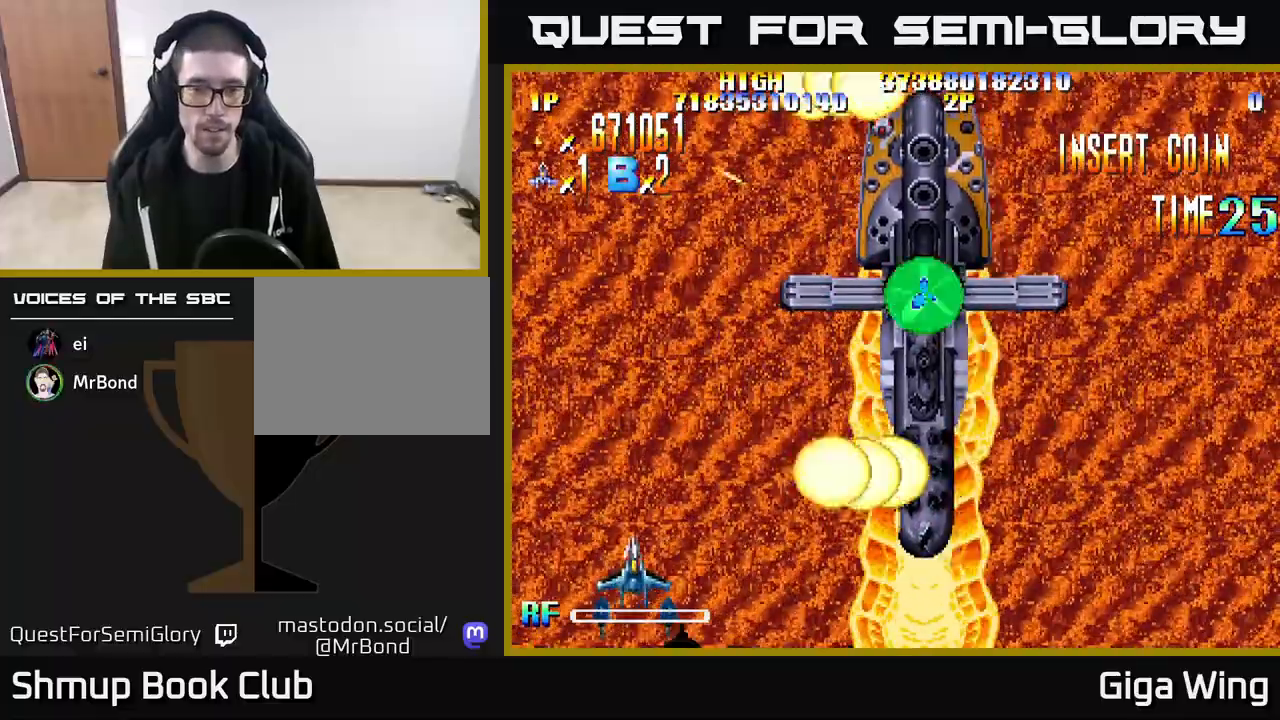
{"buttons": [], "left_stick": "center", "right_stick": "center", "events": []}
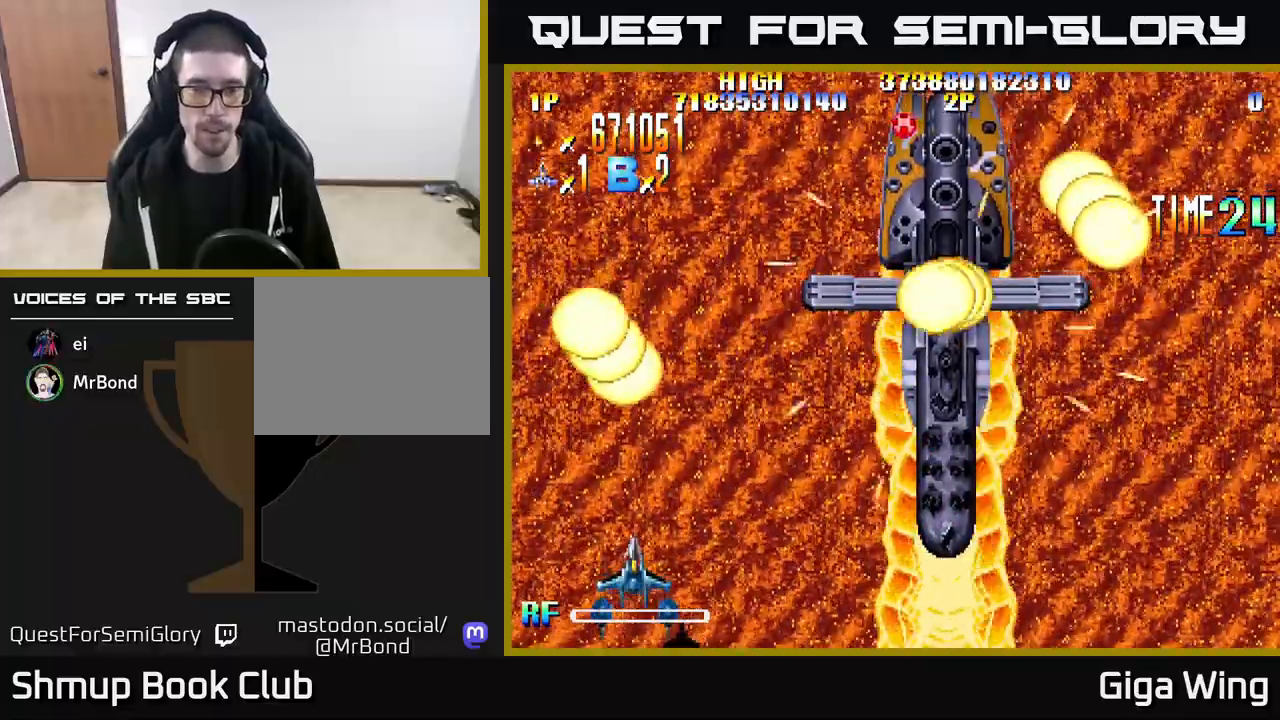
{"buttons": ["DPAD_UP", "DPAD_LEFT"], "left_stick": "center", "right_stick": "center", "events": [[183, "DPAD_LEFT", "down"], [183, "DPAD_UP", "down"], [417, "DPAD_UP", "up"], [500, "DPAD_UP", "down"]]}
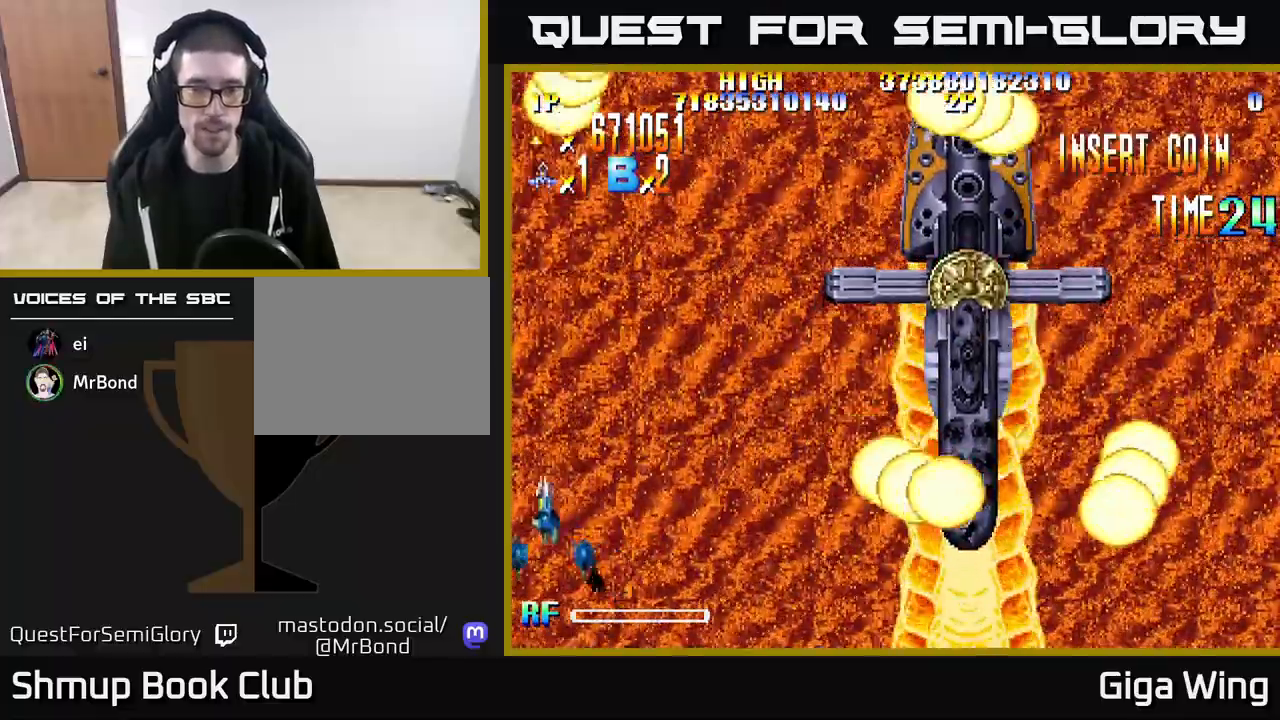
{"buttons": ["DPAD_UP", "DPAD_LEFT"], "left_stick": "center", "right_stick": "center", "events": [[50, "DPAD_LEFT", "up"], [183, "DPAD_UP", "up"], [267, "DPAD_DOWN", "down"], [383, "DPAD_DOWN", "up"], [417, "DPAD_LEFT", "down"], [500, "DPAD_UP", "down"]]}
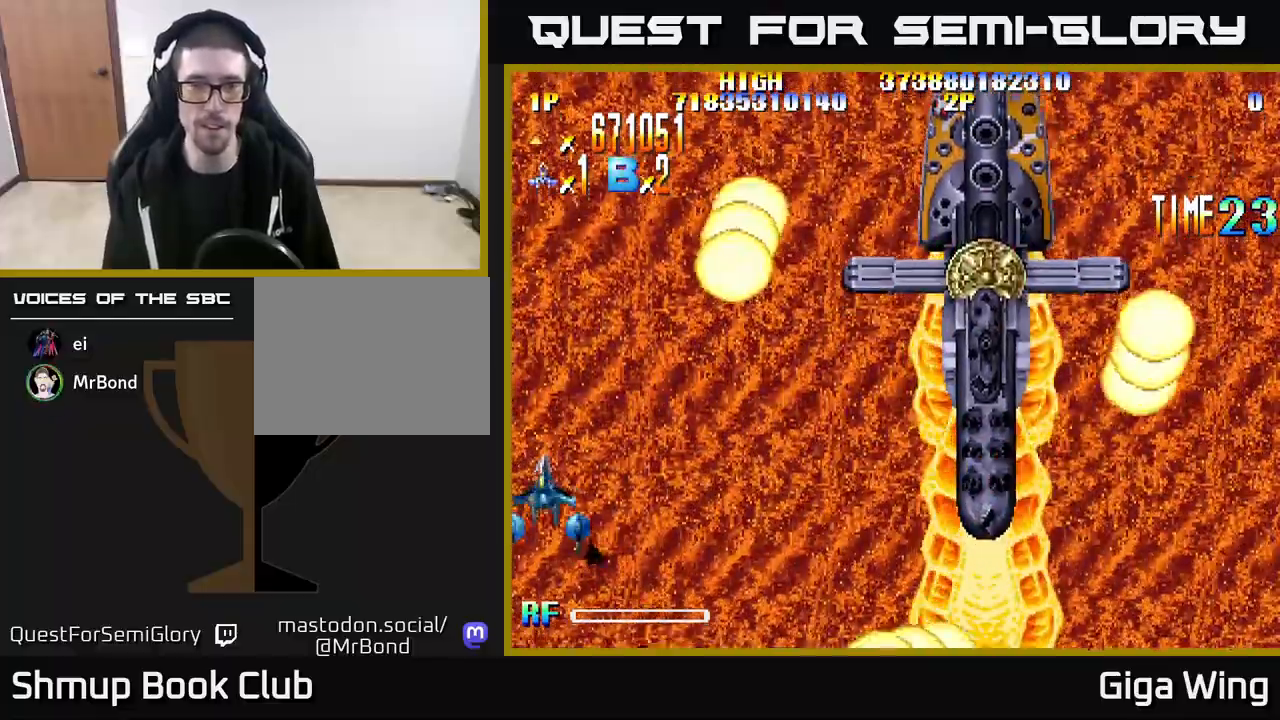
{"buttons": ["DPAD_UP"], "left_stick": "center", "right_stick": "center", "events": [[83, "DPAD_LEFT", "up"], [183, "DPAD_UP", "up"], [250, "DPAD_UP", "down"]]}
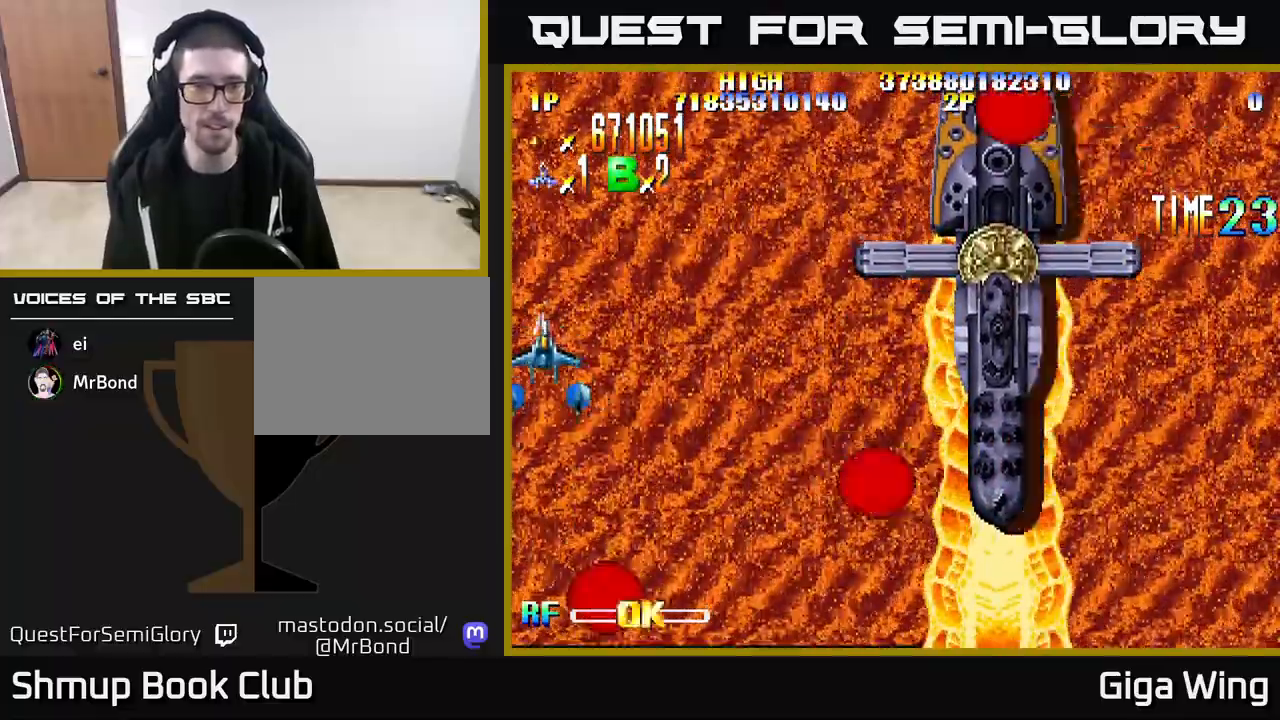
{"buttons": [], "left_stick": "center", "right_stick": "center", "events": [[433, "DPAD_UP", "up"]]}
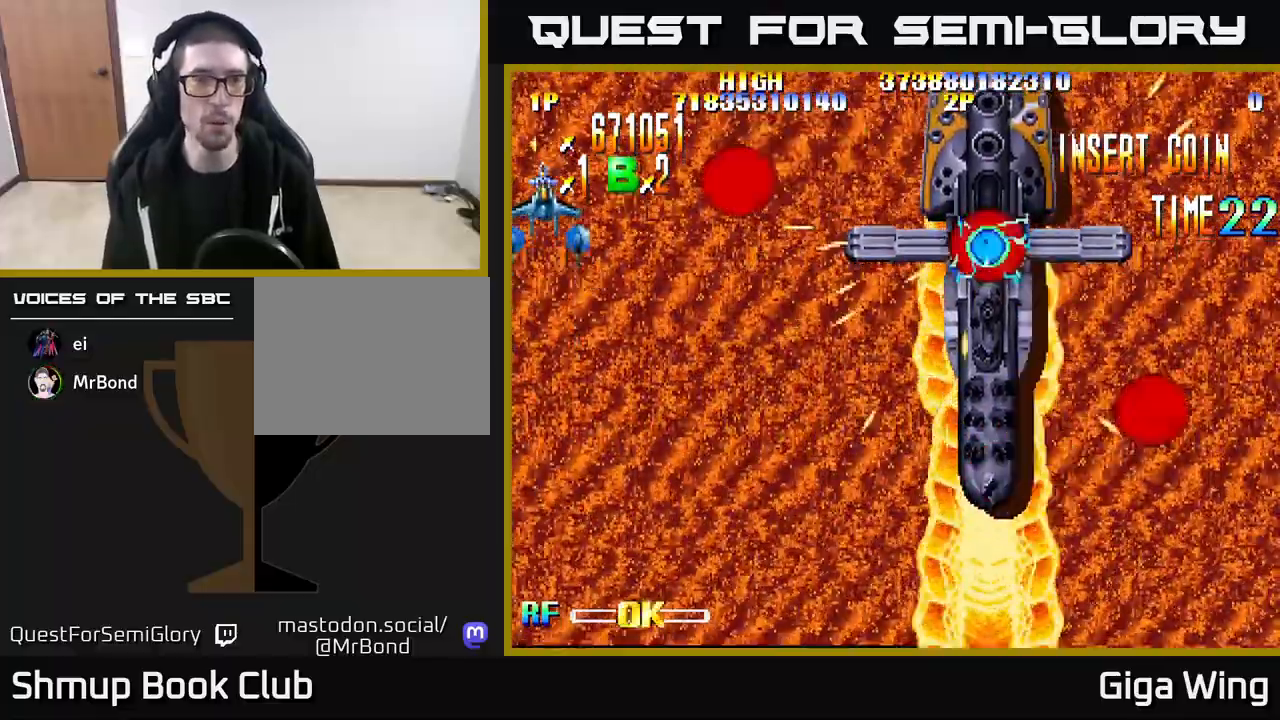
{"buttons": ["DPAD_DOWN"], "left_stick": "center", "right_stick": "center", "events": [[17, "DPAD_UP", "down"], [183, "DPAD_UP", "up"], [200, "DPAD_RIGHT", "down"], [350, "DPAD_DOWN", "down"], [417, "DPAD_RIGHT", "up"]]}
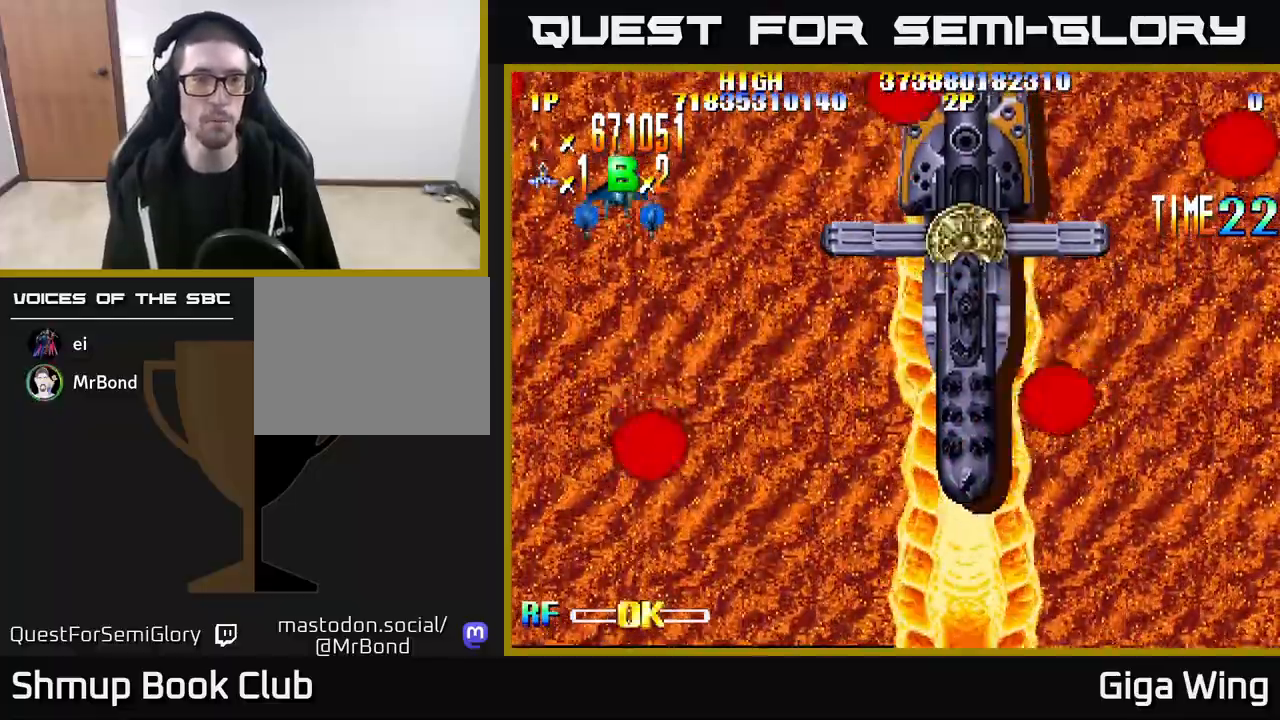
{"buttons": ["DPAD_DOWN", "DPAD_LEFT"], "left_stick": "center", "right_stick": "center", "events": [[417, "DPAD_LEFT", "down"]]}
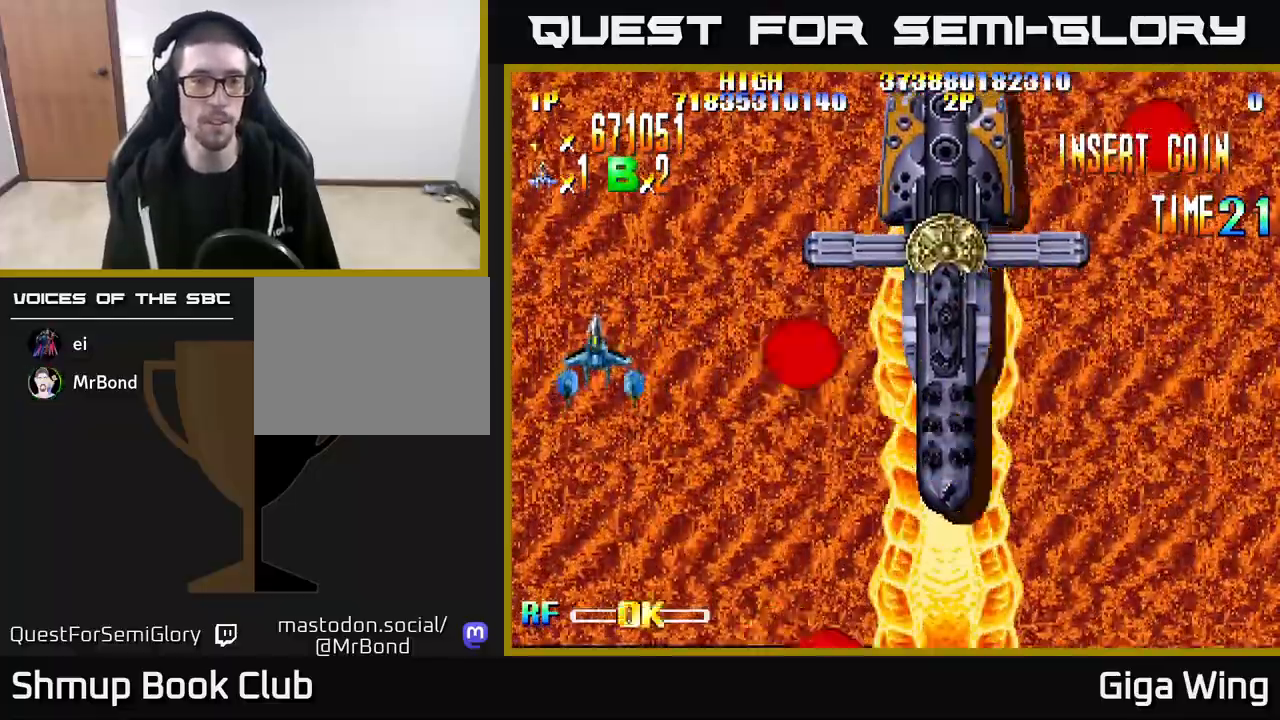
{"buttons": ["DPAD_DOWN", "DPAD_RIGHT"], "left_stick": "center", "right_stick": "center", "events": [[17, "DPAD_LEFT", "up"], [67, "DPAD_RIGHT", "down"]]}
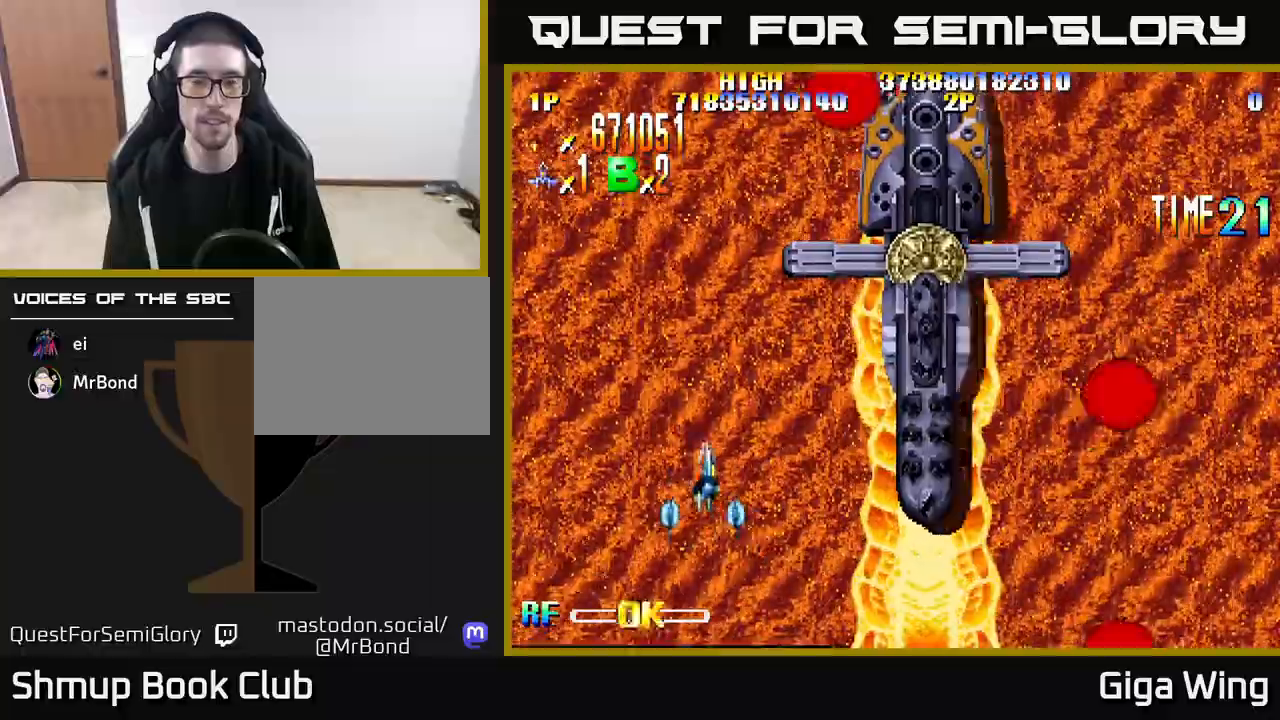
{"buttons": ["DPAD_DOWN"], "left_stick": "center", "right_stick": "center", "events": [[67, "DPAD_DOWN", "up"], [67, "DPAD_RIGHT", "up"], [117, "DPAD_LEFT", "down"], [467, "DPAD_DOWN", "down"], [483, "DPAD_LEFT", "up"]]}
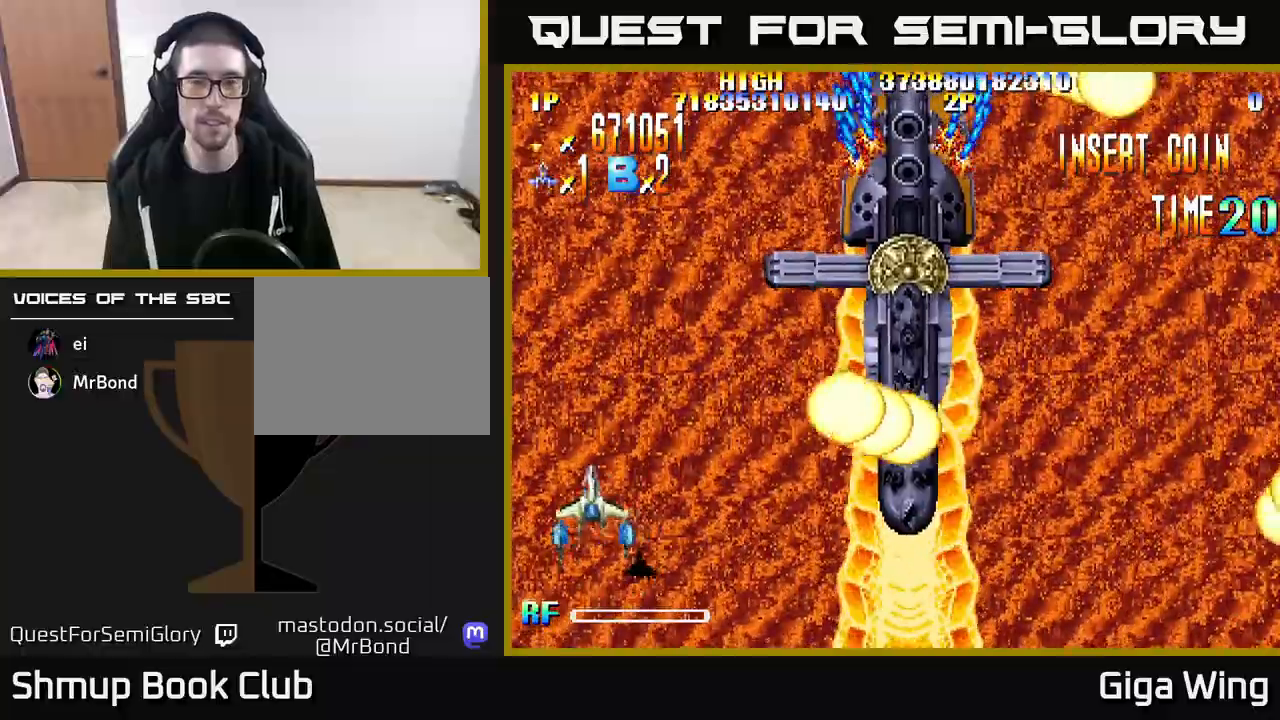
{"buttons": ["A", "DPAD_DOWN", "DPAD_RIGHT"], "left_stick": "center", "right_stick": "center", "events": [[33, "DPAD_RIGHT", "down"], [400, "A", "down"]]}
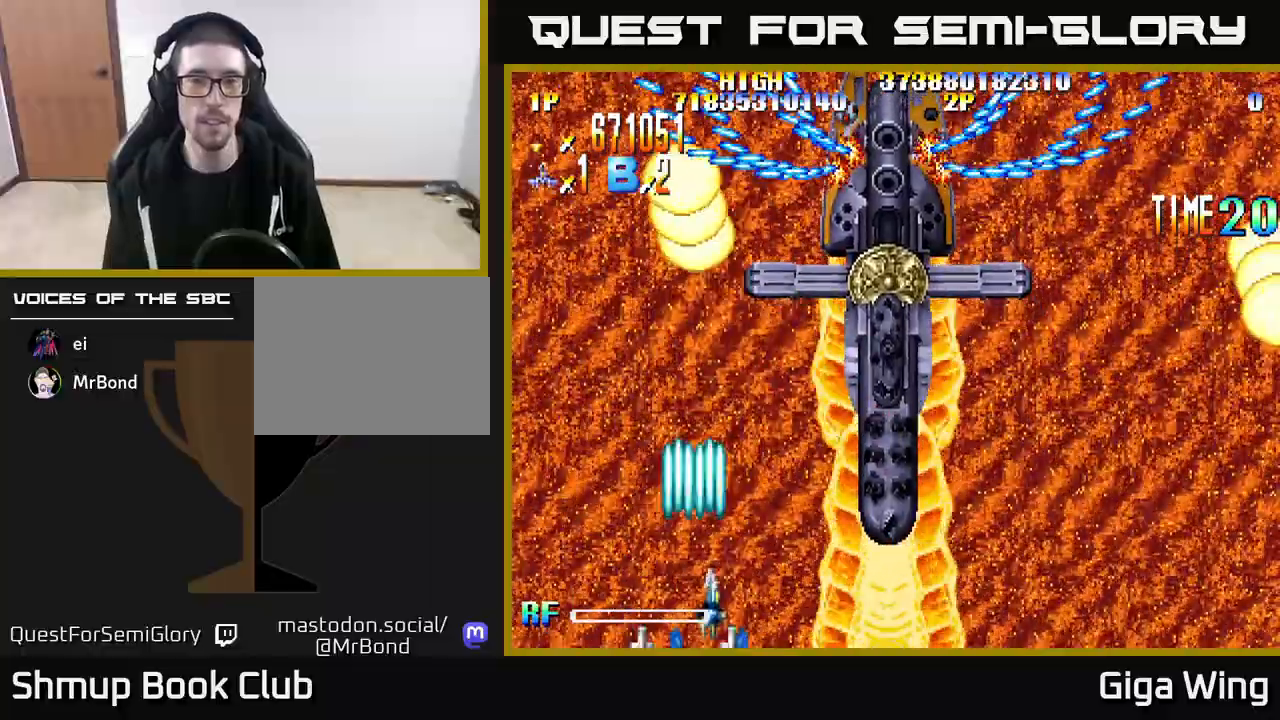
{"buttons": ["A", "DPAD_UP"], "left_stick": "center", "right_stick": "center", "events": [[17, "DPAD_DOWN", "up"], [117, "DPAD_UP", "down"], [150, "DPAD_RIGHT", "up"], [183, "DPAD_RIGHT", "down"], [467, "DPAD_RIGHT", "up"]]}
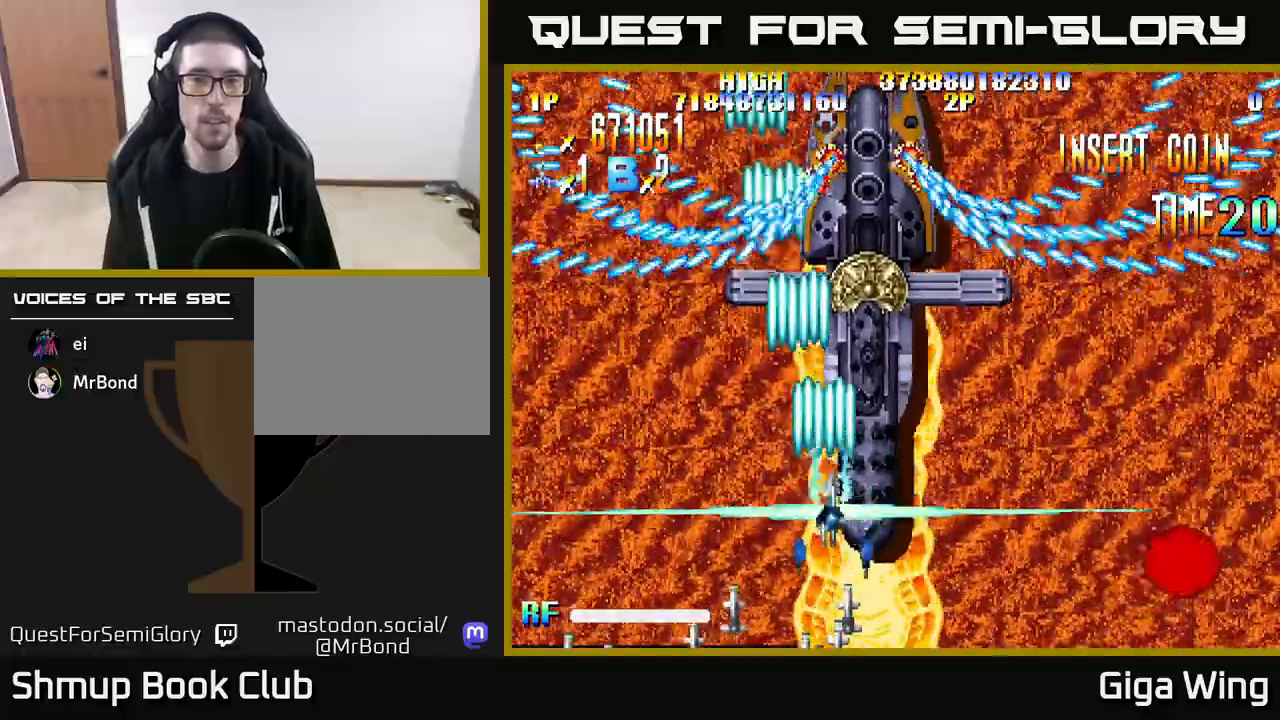
{"buttons": ["A", "DPAD_UP"], "left_stick": "center", "right_stick": "center", "events": [[217, "DPAD_RIGHT", "down"], [283, "DPAD_RIGHT", "up"]]}
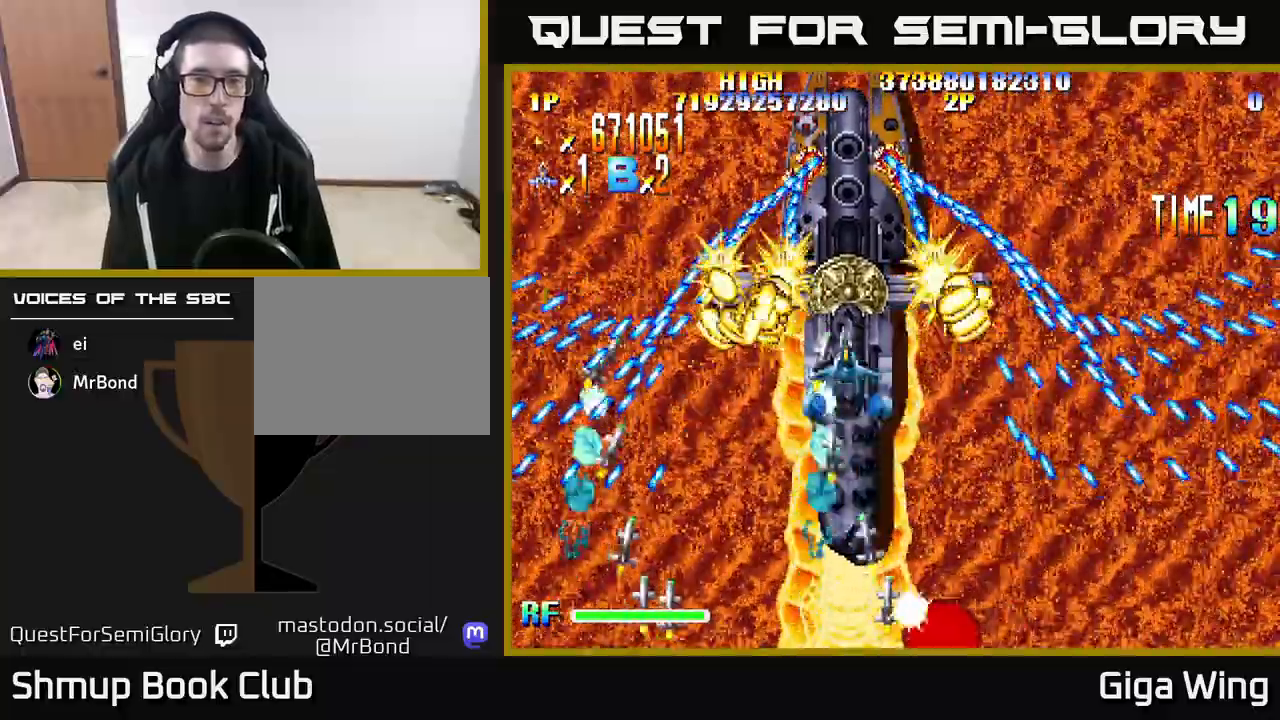
{"buttons": ["A", "DPAD_UP"], "left_stick": "center", "right_stick": "center", "events": []}
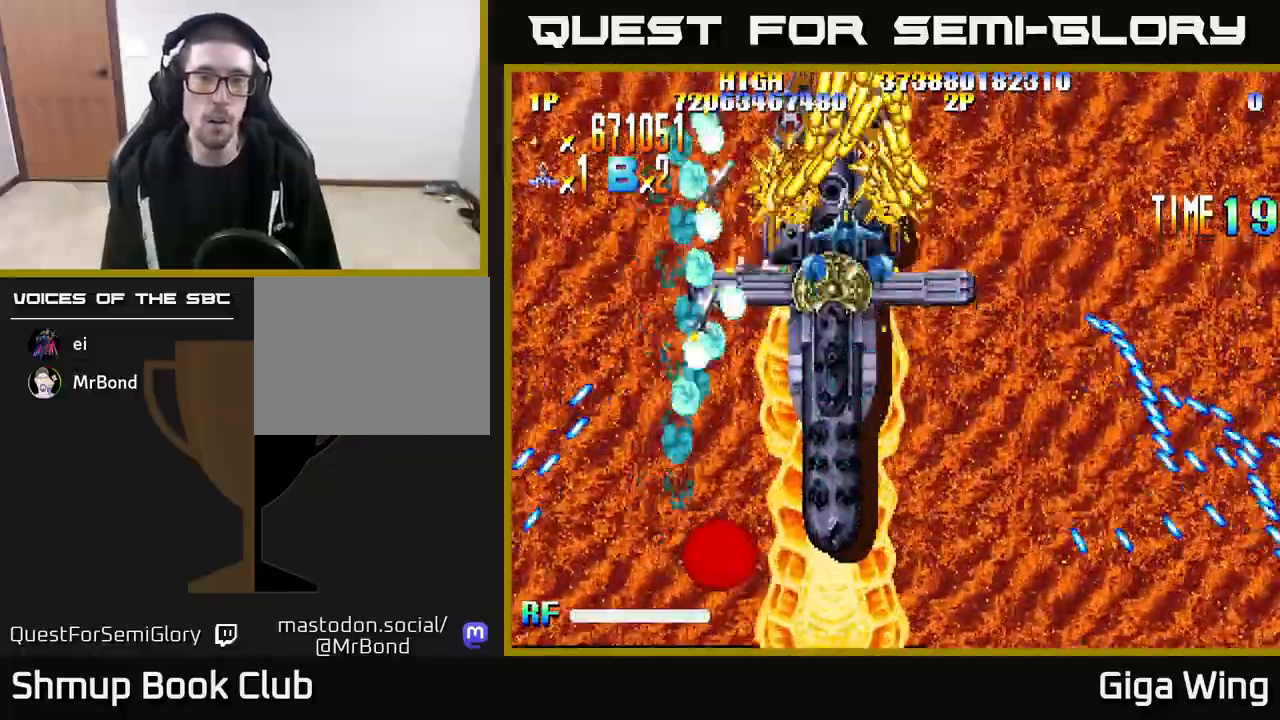
{"buttons": ["A"], "left_stick": "center", "right_stick": "center", "events": [[83, "DPAD_UP", "up"], [183, "DPAD_LEFT", "down"], [217, "DPAD_UP", "down"], [300, "DPAD_LEFT", "up"], [317, "DPAD_UP", "up"]]}
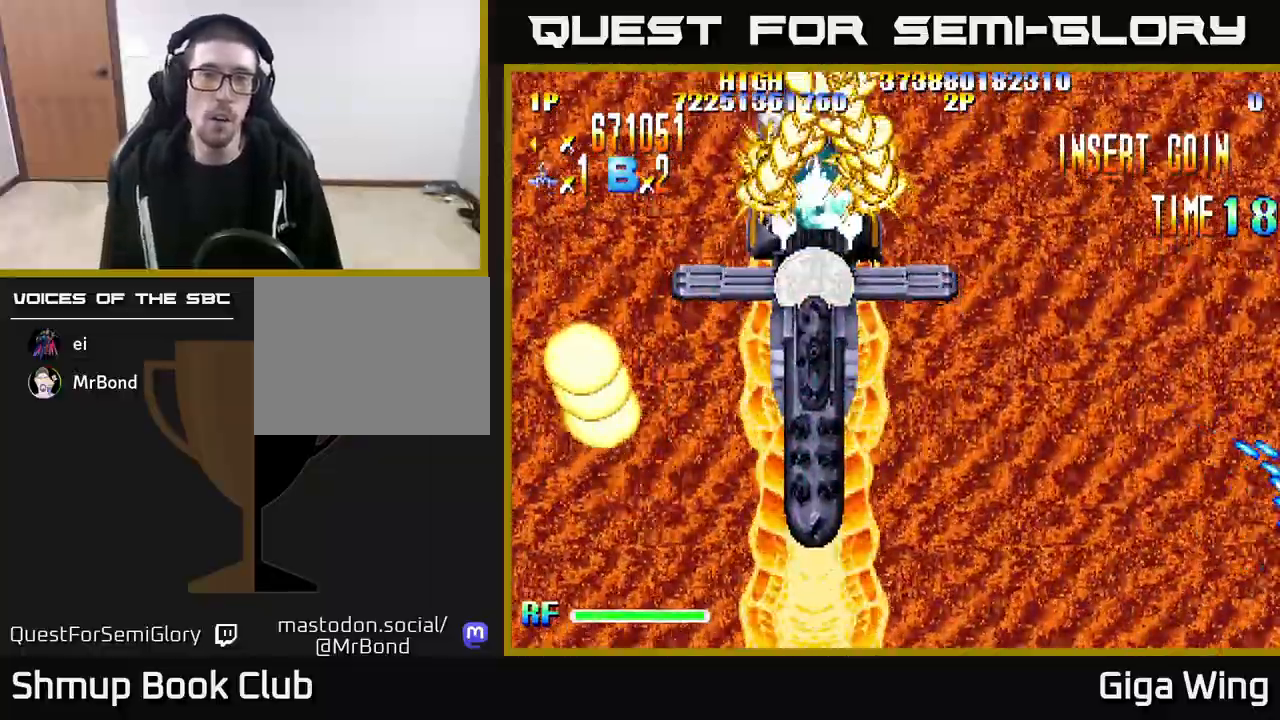
{"buttons": ["A"], "left_stick": "center", "right_stick": "center", "events": [[283, "DPAD_UP", "down"], [367, "DPAD_LEFT", "down"], [383, "DPAD_UP", "up"], [400, "DPAD_LEFT", "up"]]}
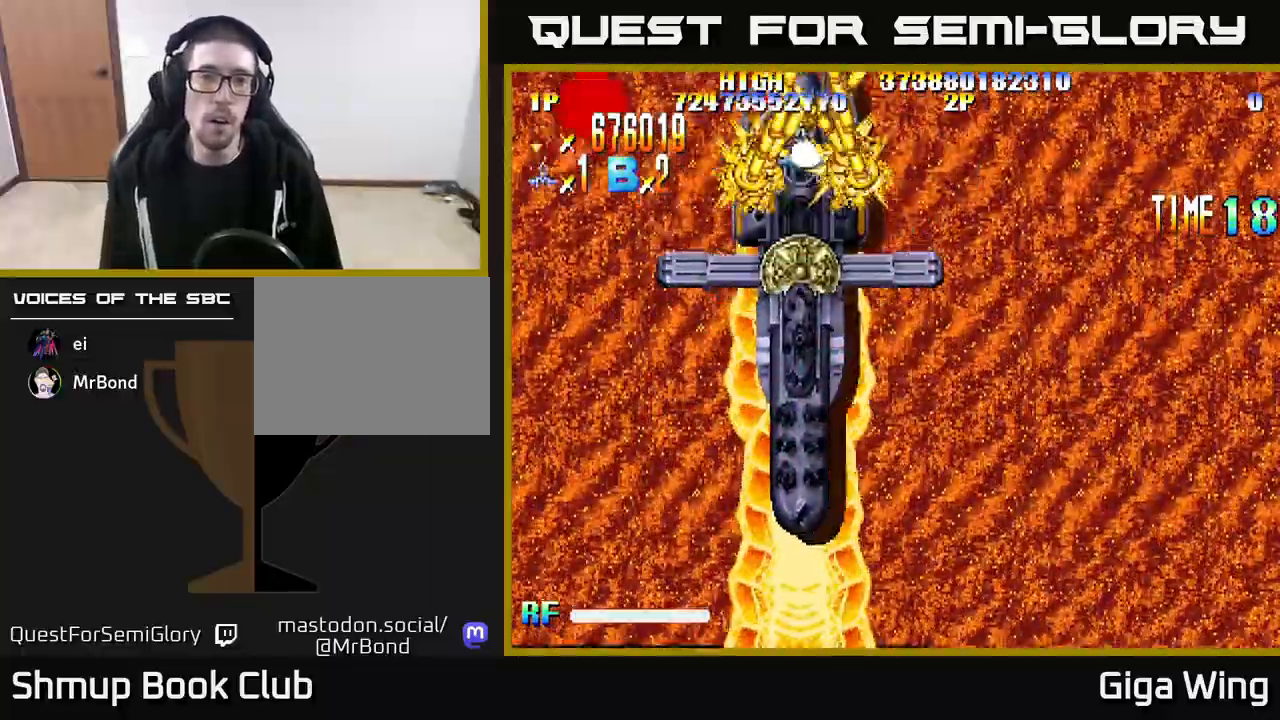
{"buttons": ["R2", "DPAD_DOWN"], "left_stick": "center", "right_stick": "center", "events": [[167, "DPAD_DOWN", "down"], [283, "DPAD_RIGHT", "down"], [333, "DPAD_RIGHT", "up"], [333, "R2", "down"], [433, "A", "up"]]}
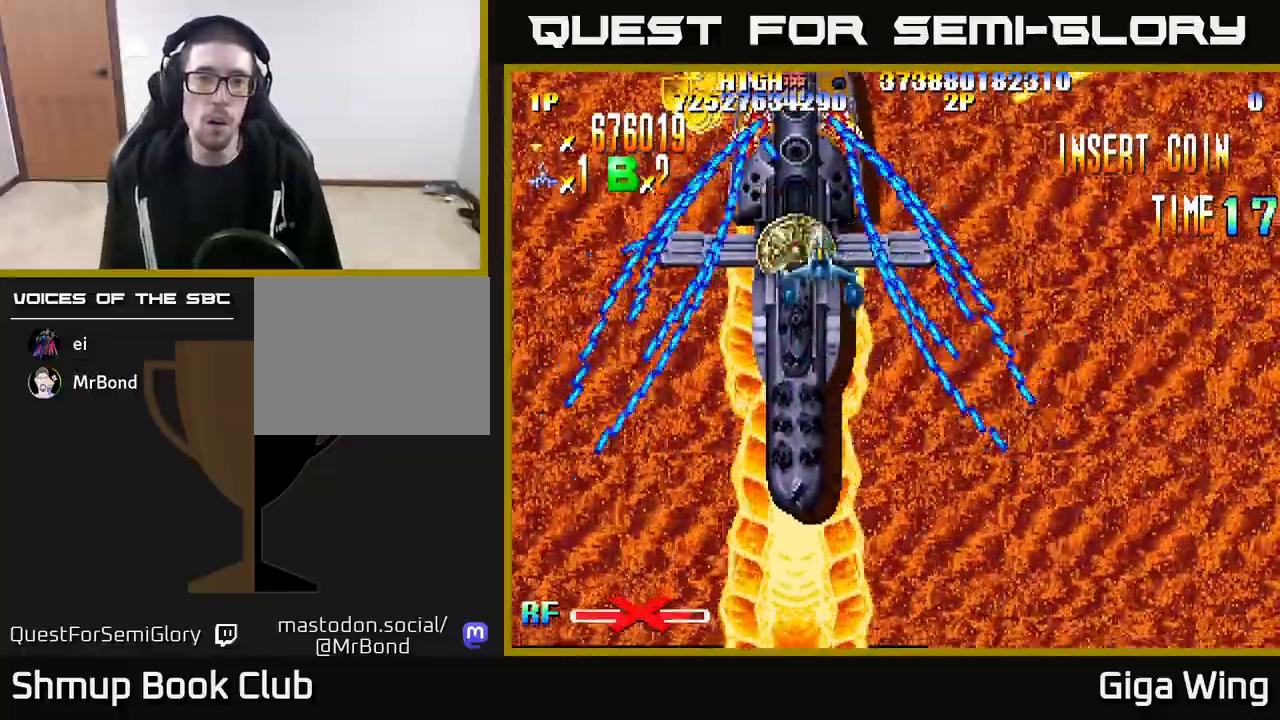
{"buttons": ["R2", "DPAD_DOWN"], "left_stick": "center", "right_stick": "center", "events": []}